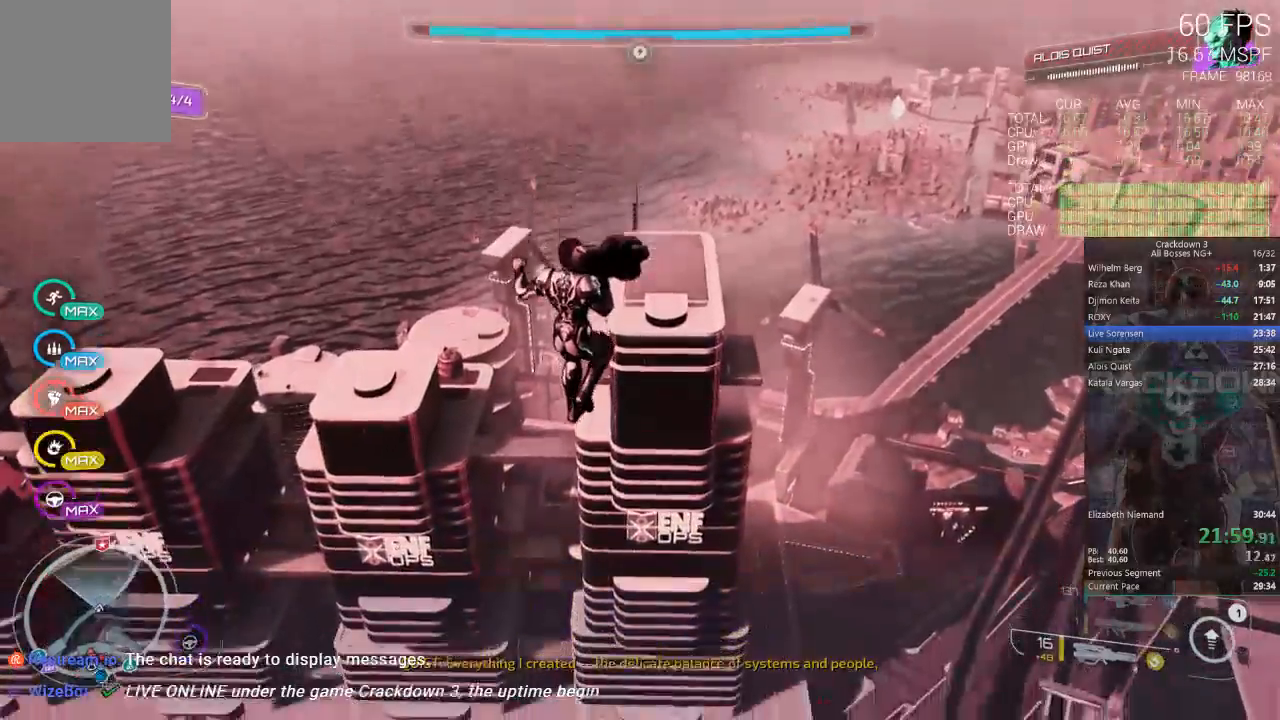
Gameplay with a controller (Xbox layout); each line is a JSON object with the inputs held at the frame after it. "events" lists button and stick changes between this image and that frame as [ms after this image, input, new state], when the widget could be followed in between.
{"buttons": [], "left_stick": "up", "right_stick": "center", "events": []}
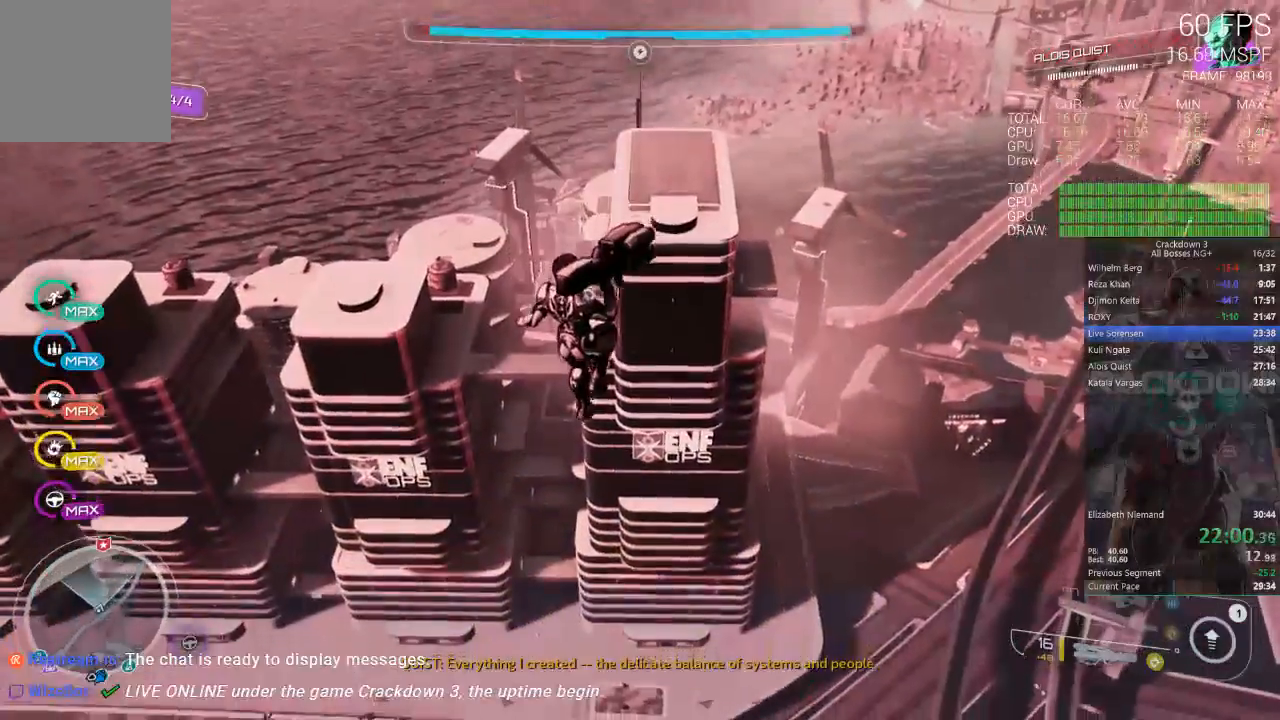
{"buttons": [], "left_stick": "up", "right_stick": "center", "events": []}
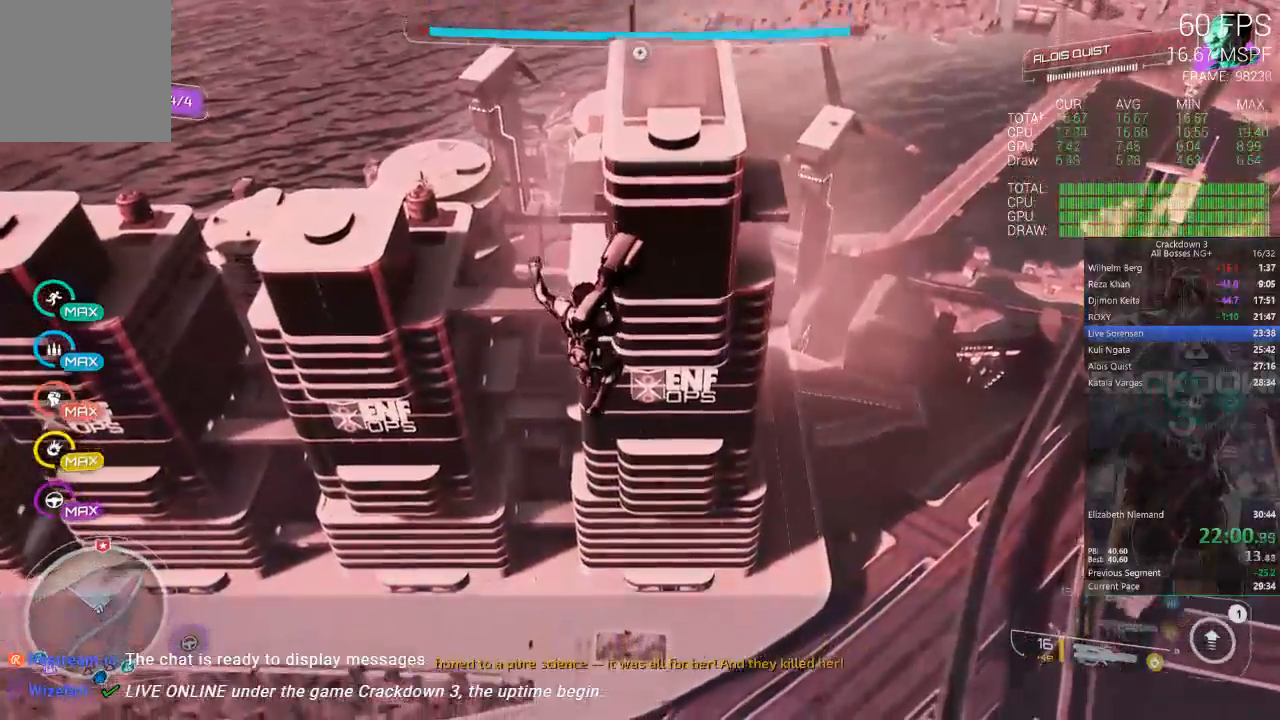
{"buttons": ["A"], "left_stick": "up", "right_stick": "center", "events": [[450, "A", "down"]]}
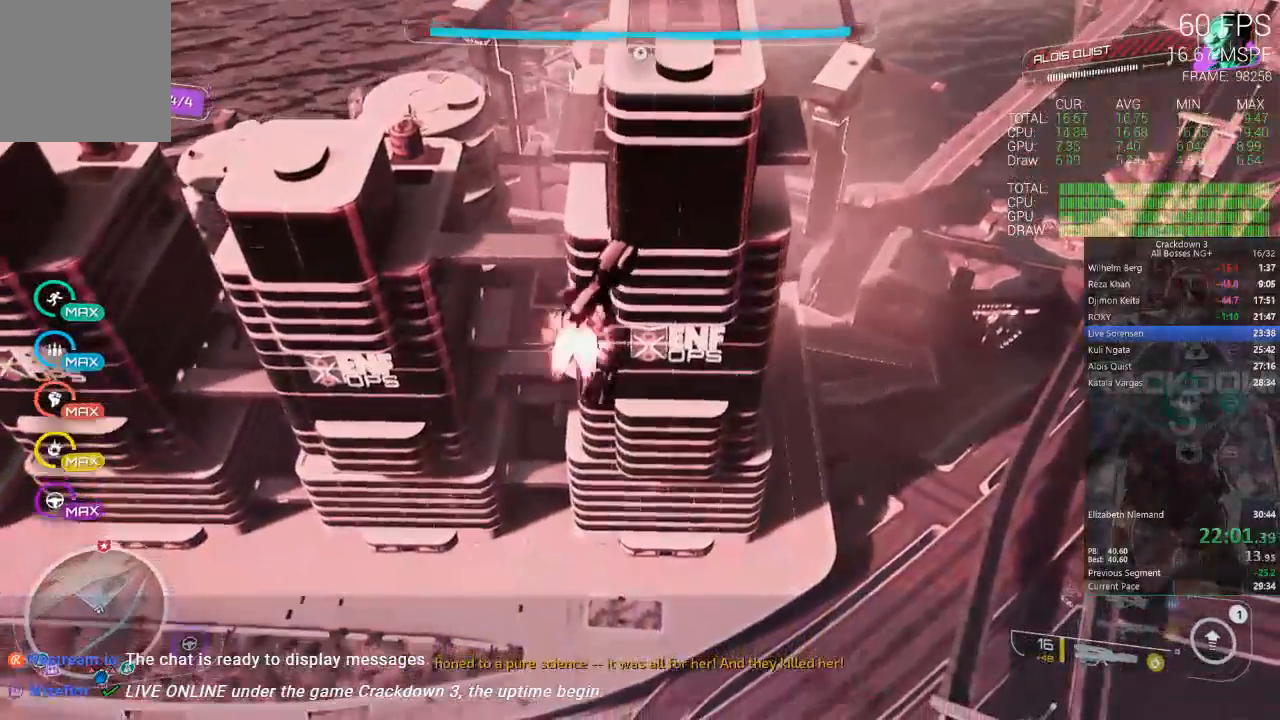
{"buttons": ["A"], "left_stick": "up", "right_stick": "center", "events": []}
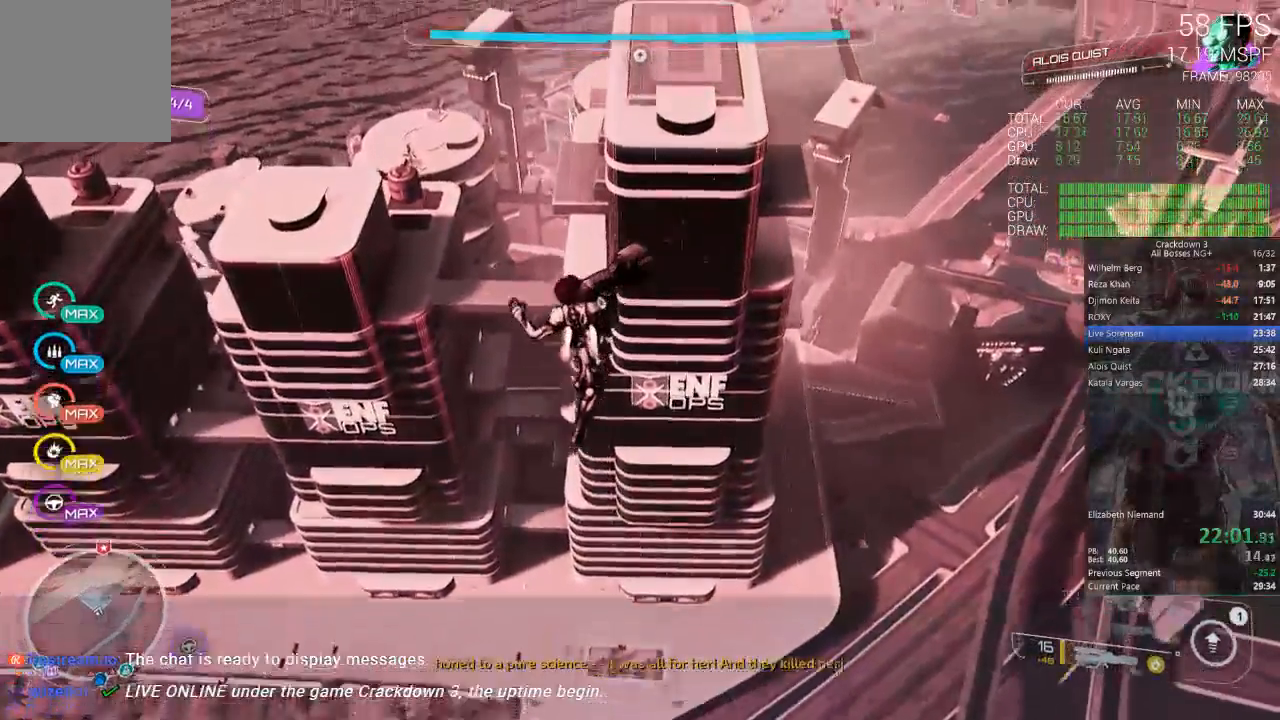
{"buttons": ["A"], "left_stick": "up", "right_stick": "center", "events": []}
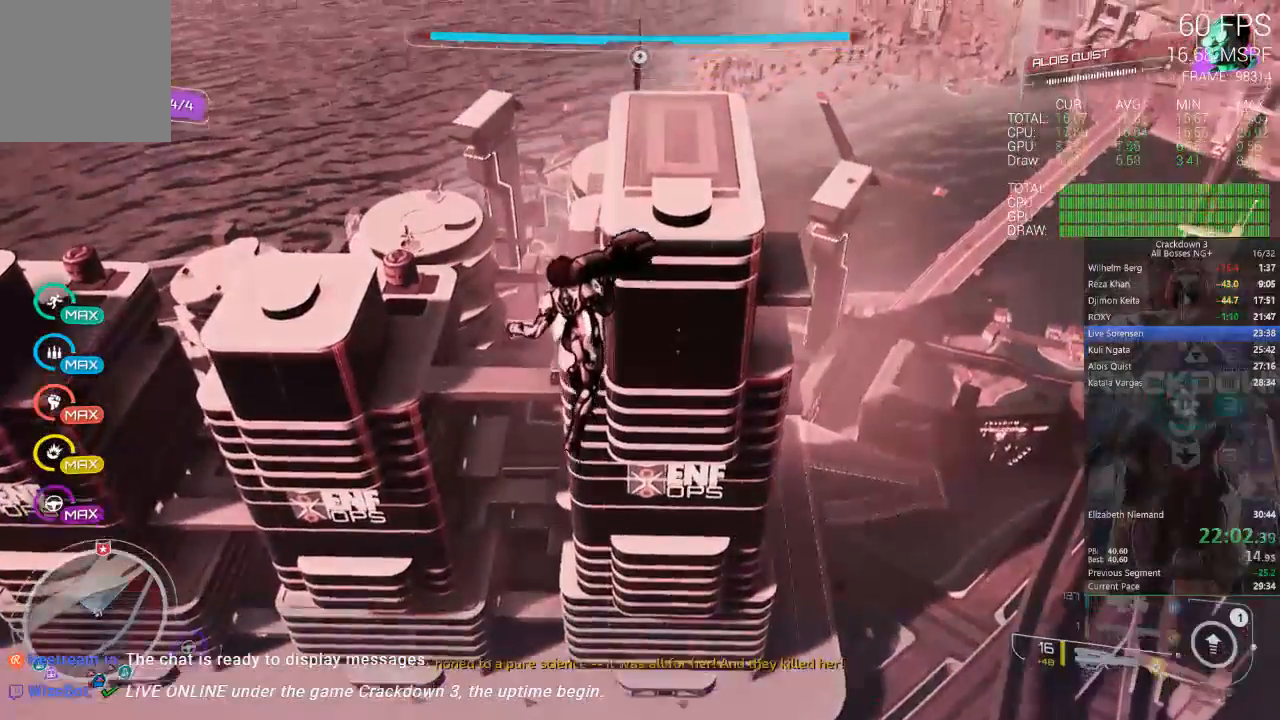
{"buttons": ["A"], "left_stick": "up", "right_stick": "center", "events": []}
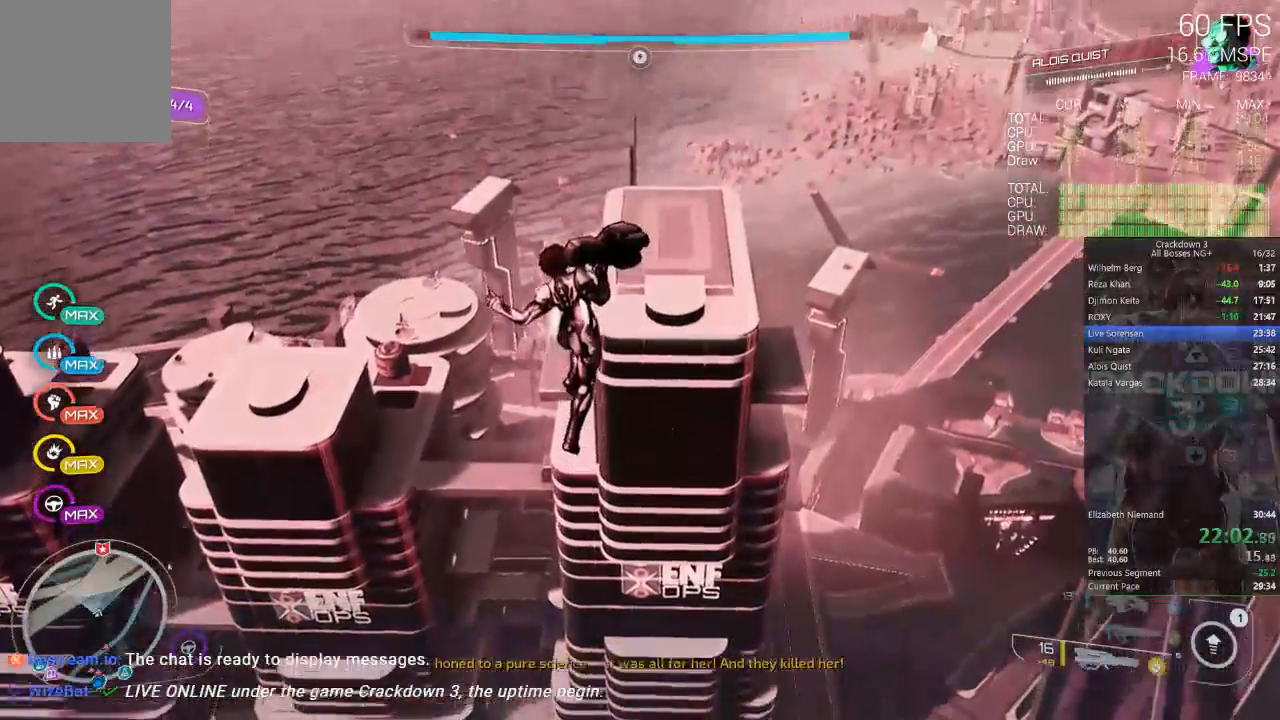
{"buttons": ["A"], "left_stick": "up", "right_stick": "center", "events": []}
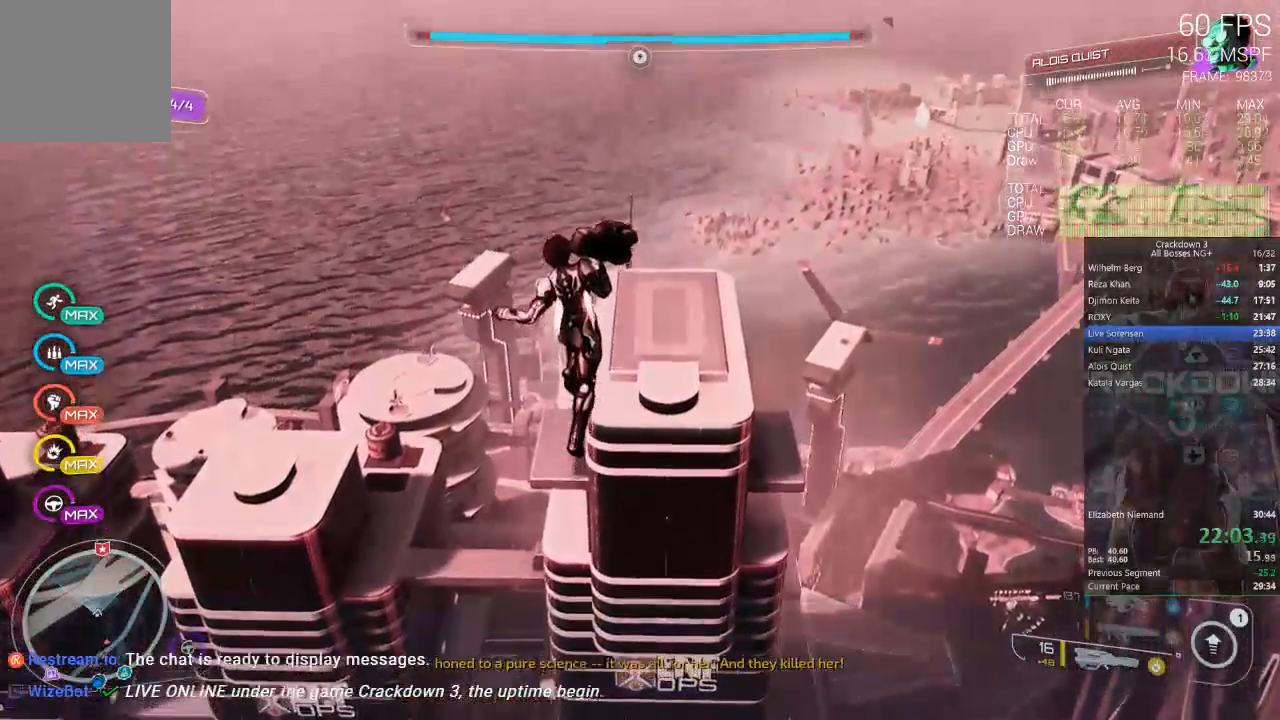
{"buttons": ["A"], "left_stick": "up", "right_stick": "center", "events": []}
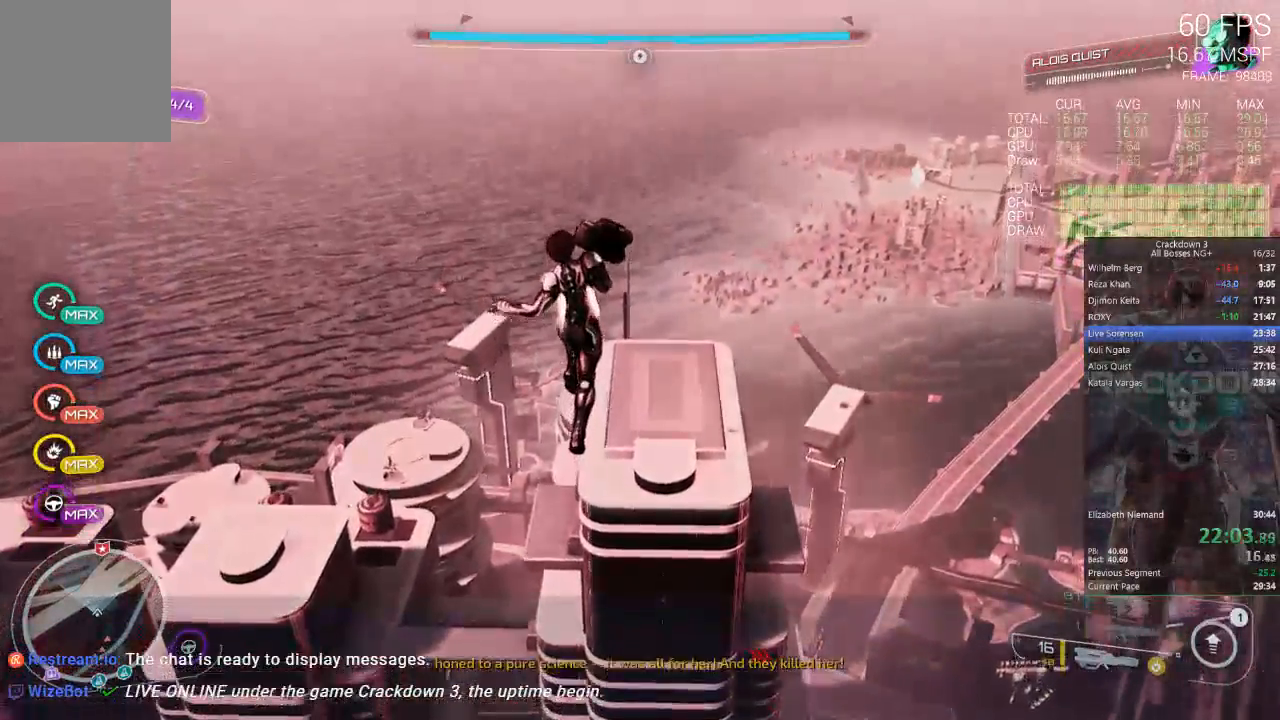
{"buttons": [], "left_stick": "up", "right_stick": "center", "events": [[50, "A", "up"]]}
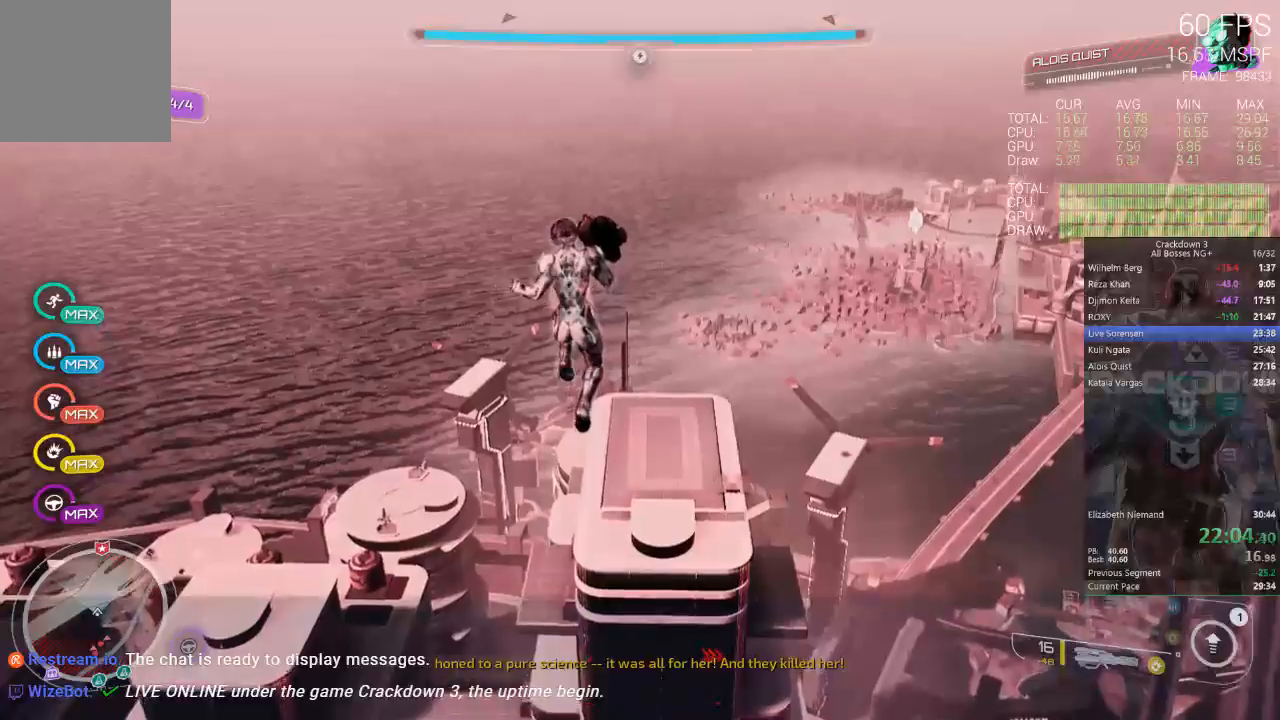
{"buttons": ["L3"], "left_stick": "up", "right_stick": "center", "events": [[317, "L3", "down"]]}
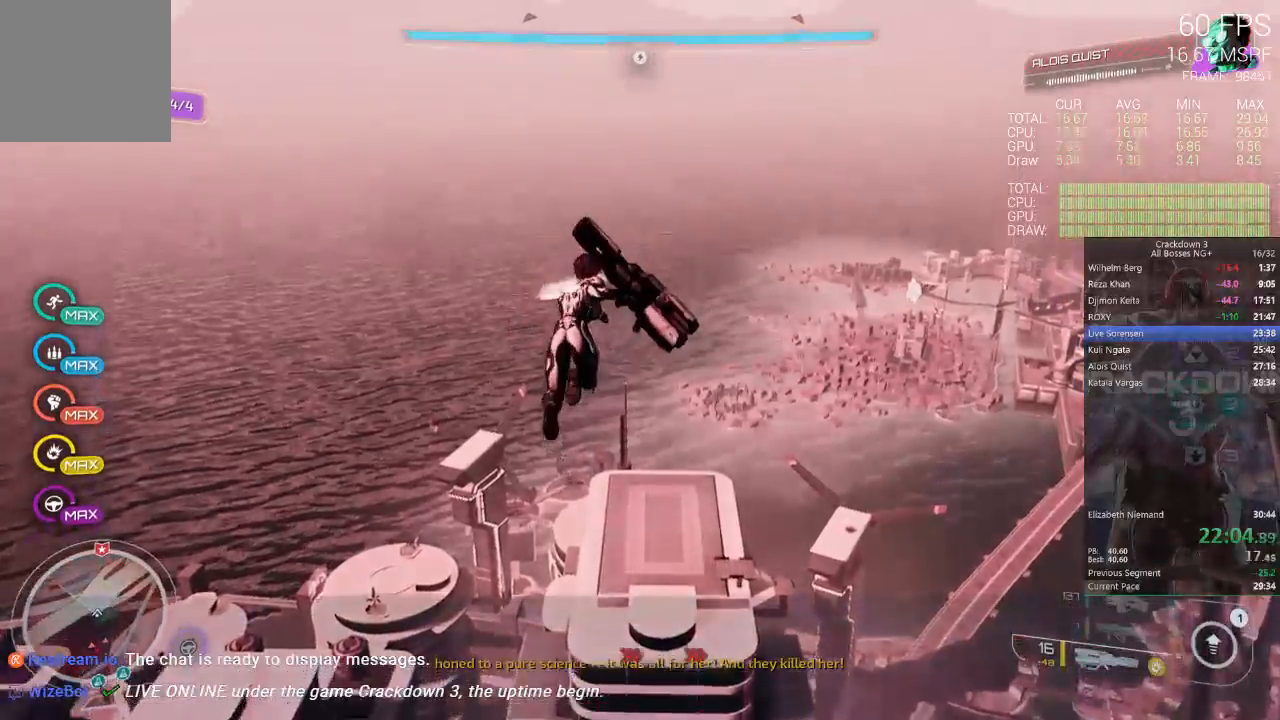
{"buttons": [], "left_stick": "up", "right_stick": "center", "events": [[67, "L3", "up"]]}
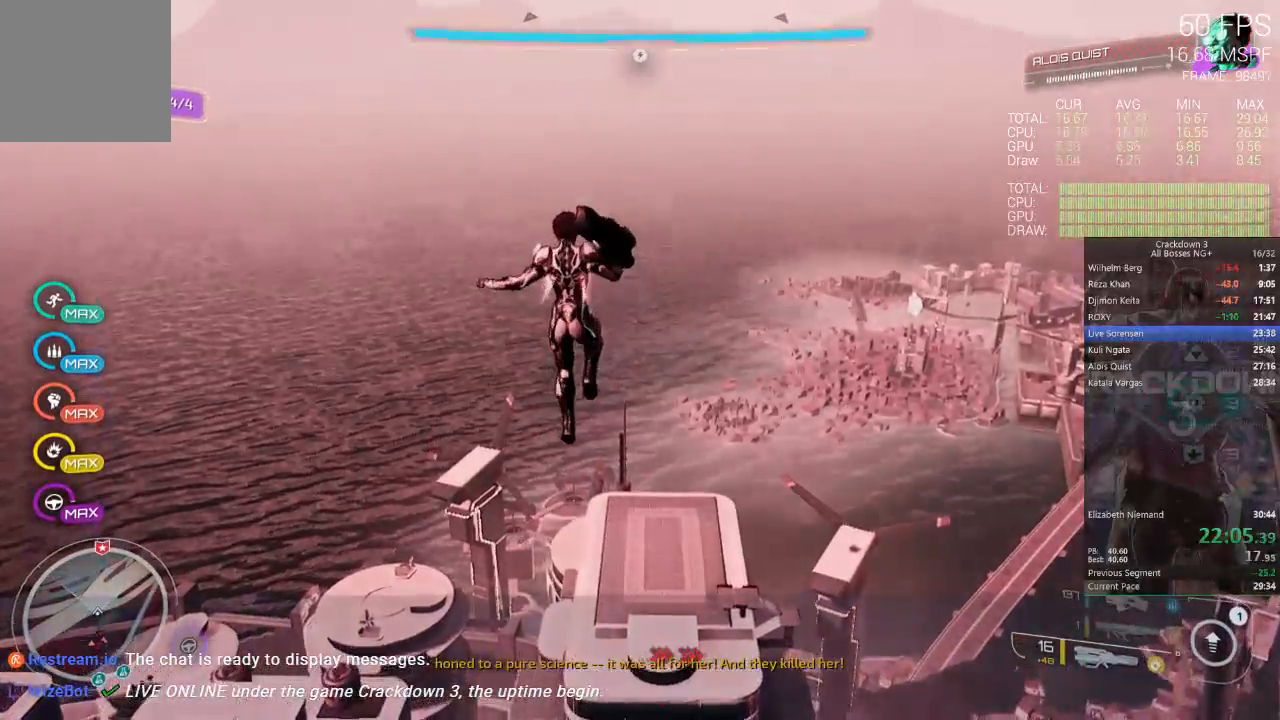
{"buttons": [], "left_stick": "up", "right_stick": "center", "events": []}
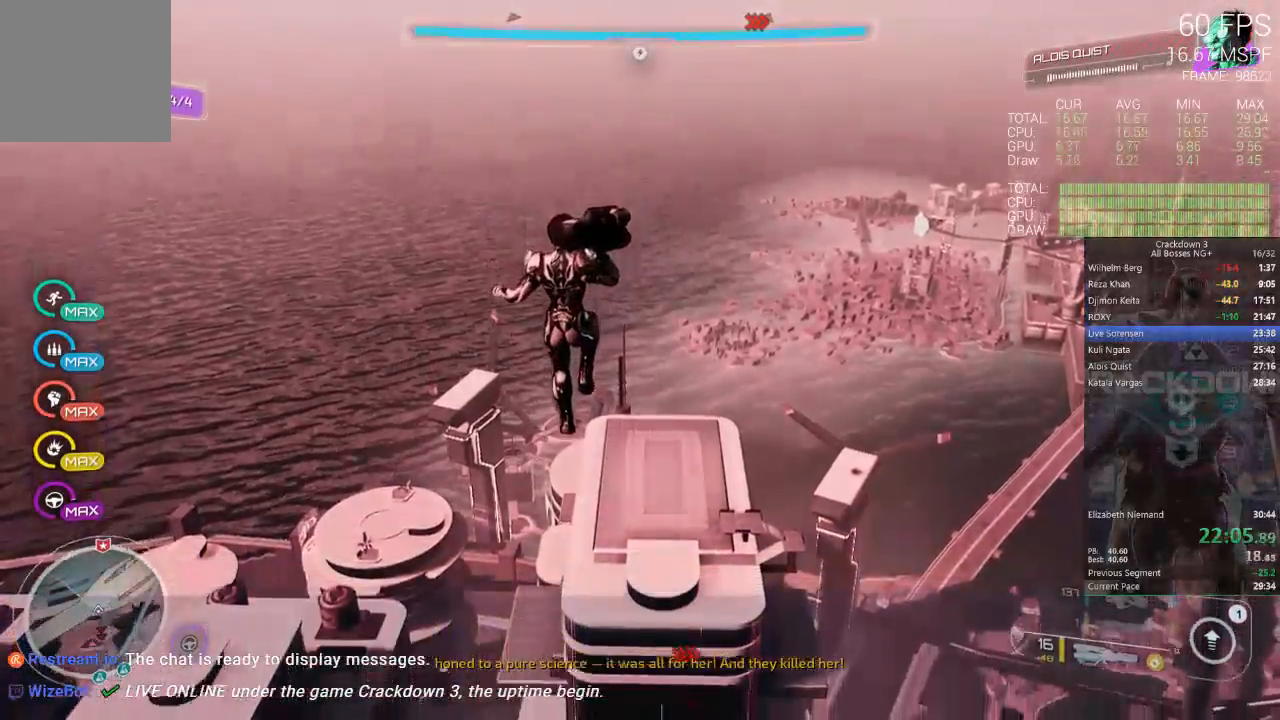
{"buttons": [], "left_stick": "up", "right_stick": "center", "events": []}
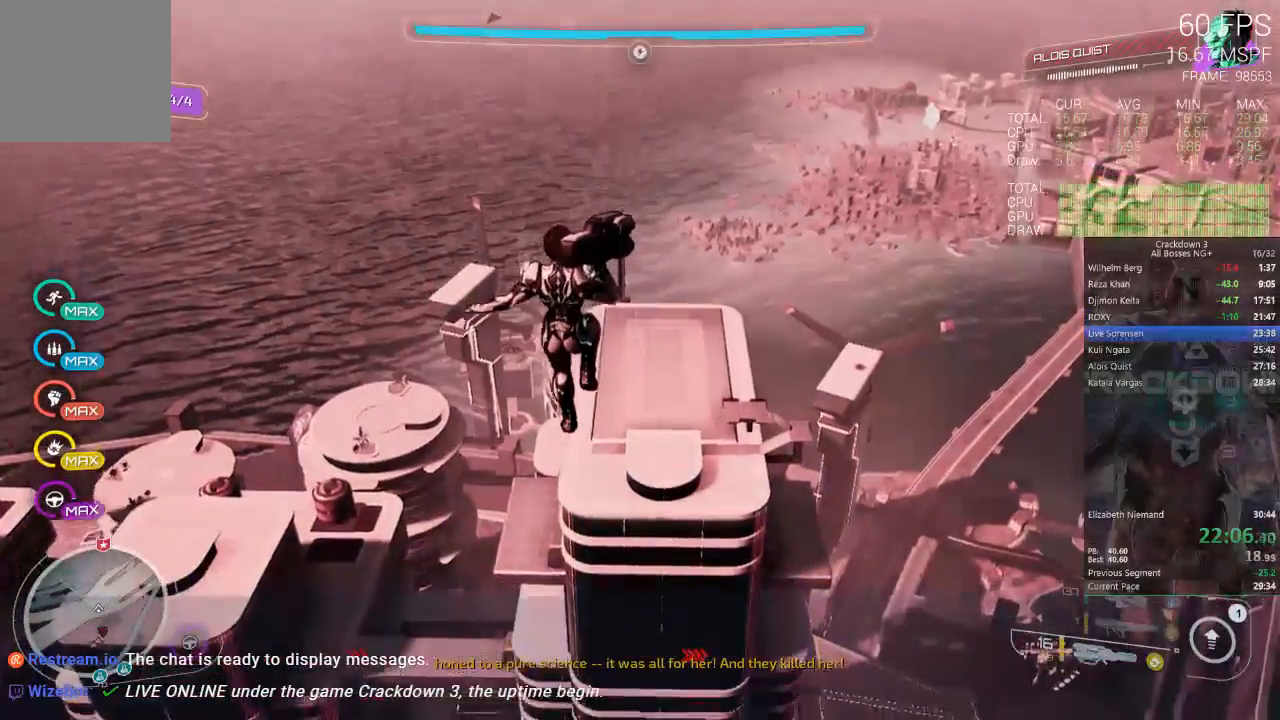
{"buttons": [], "left_stick": "up", "right_stick": "center", "events": []}
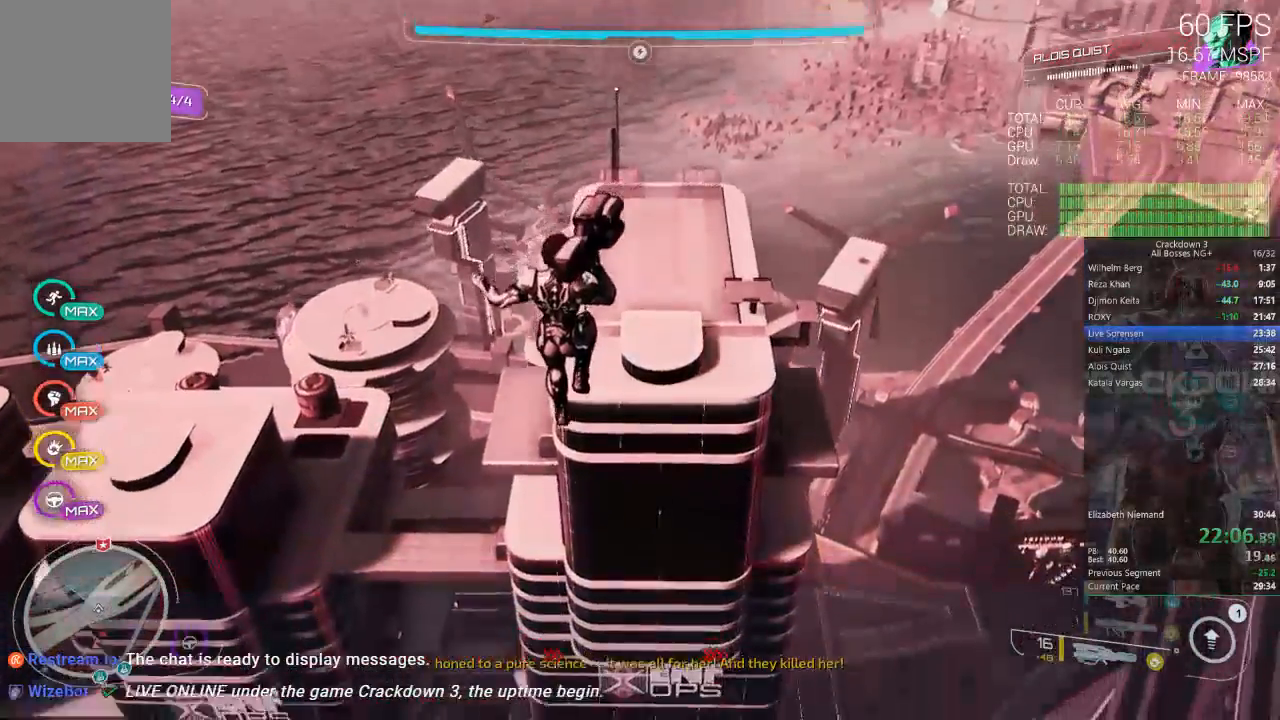
{"buttons": ["A"], "left_stick": "up", "right_stick": "center", "events": [[283, "A", "down"]]}
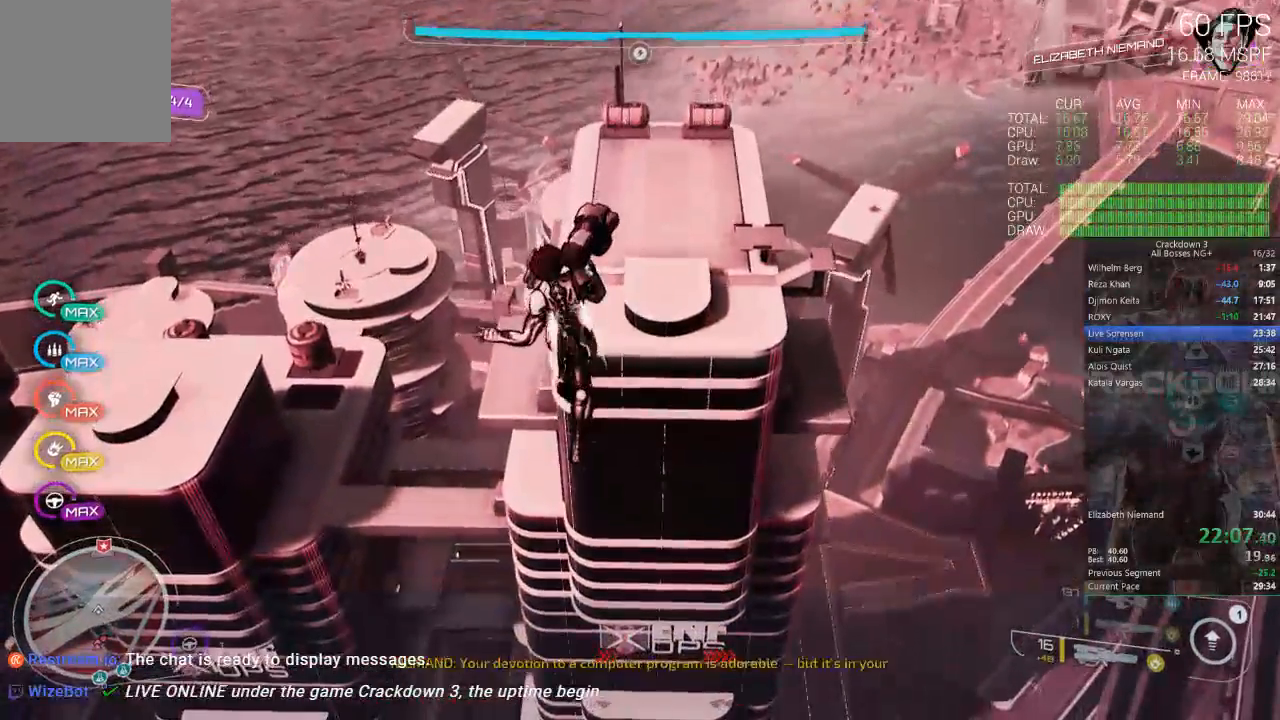
{"buttons": ["A"], "left_stick": "up", "right_stick": "center", "events": []}
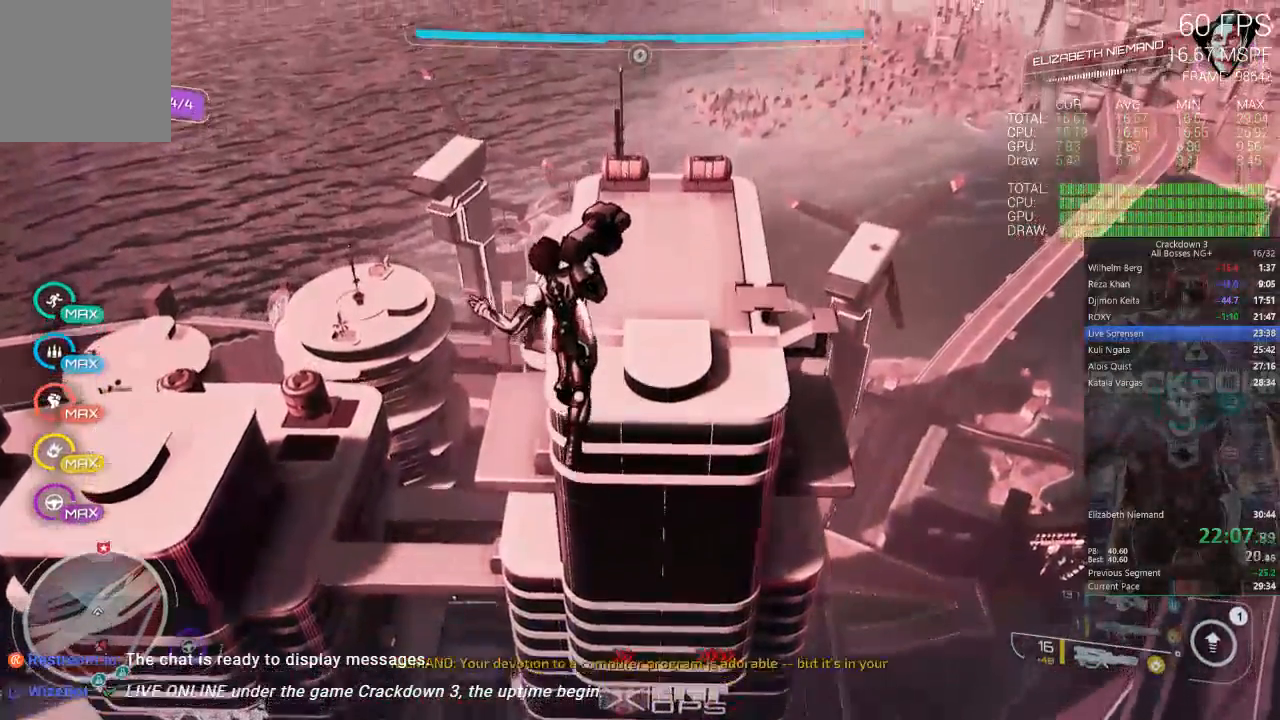
{"buttons": ["A"], "left_stick": "up", "right_stick": "center", "events": []}
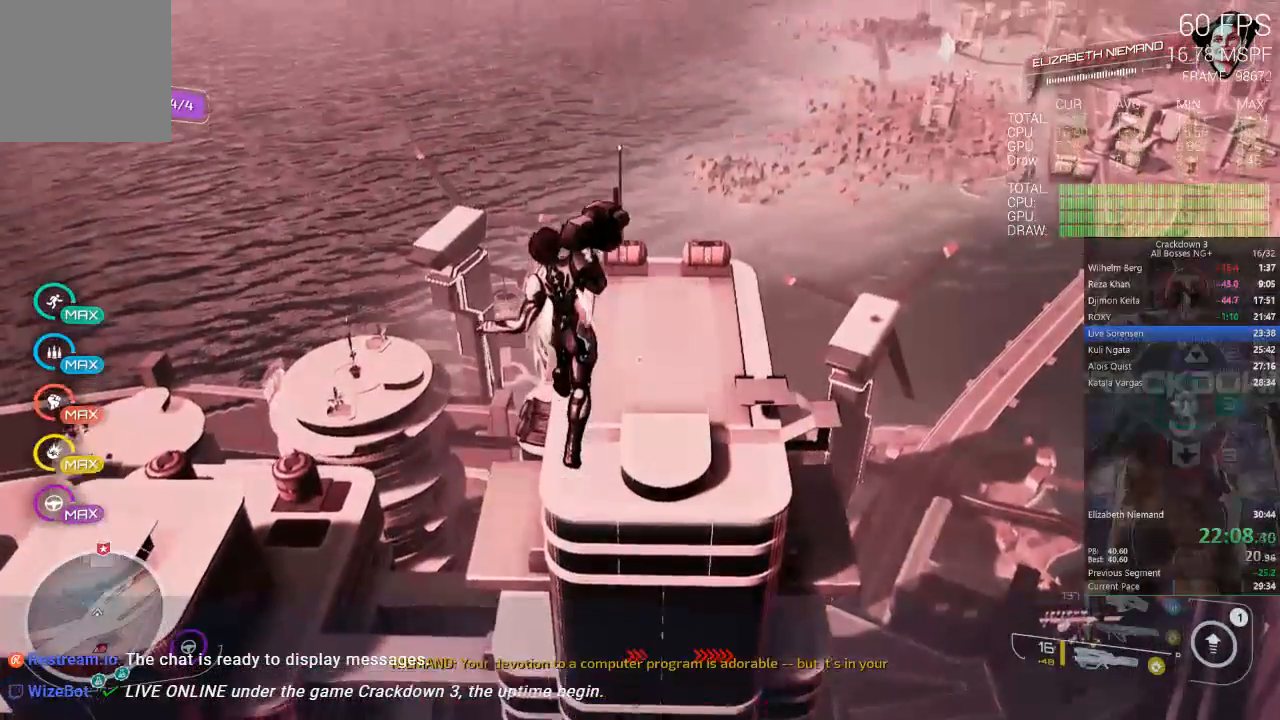
{"buttons": ["A"], "left_stick": "up", "right_stick": "center", "events": []}
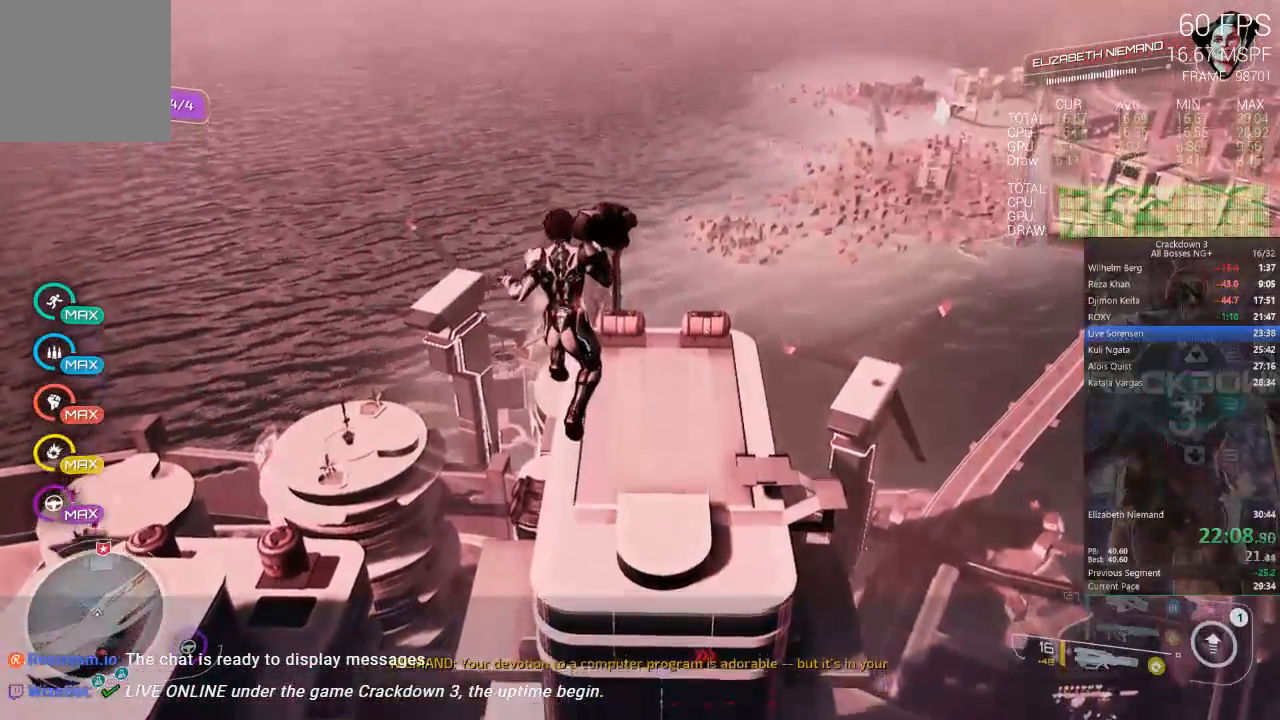
{"buttons": [], "left_stick": "up", "right_stick": "center", "events": [[483, "A", "up"]]}
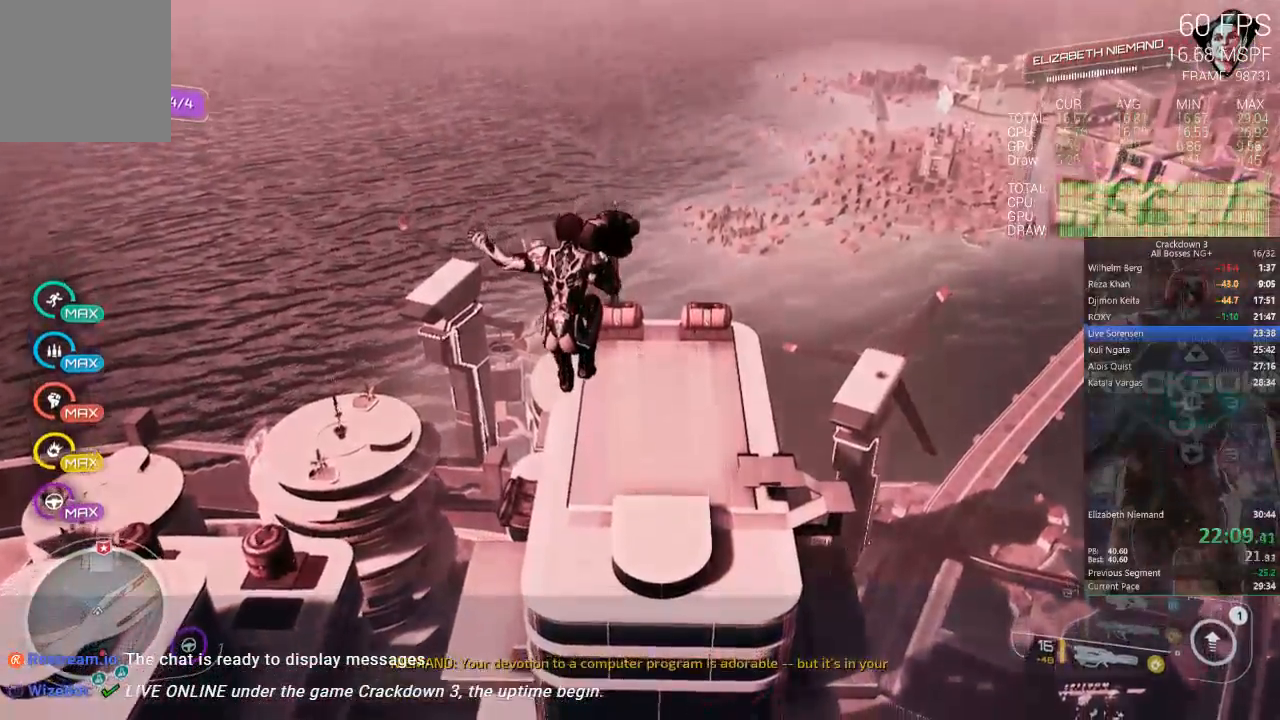
{"buttons": ["L3"], "left_stick": "up", "right_stick": "center", "events": [[417, "L3", "down"]]}
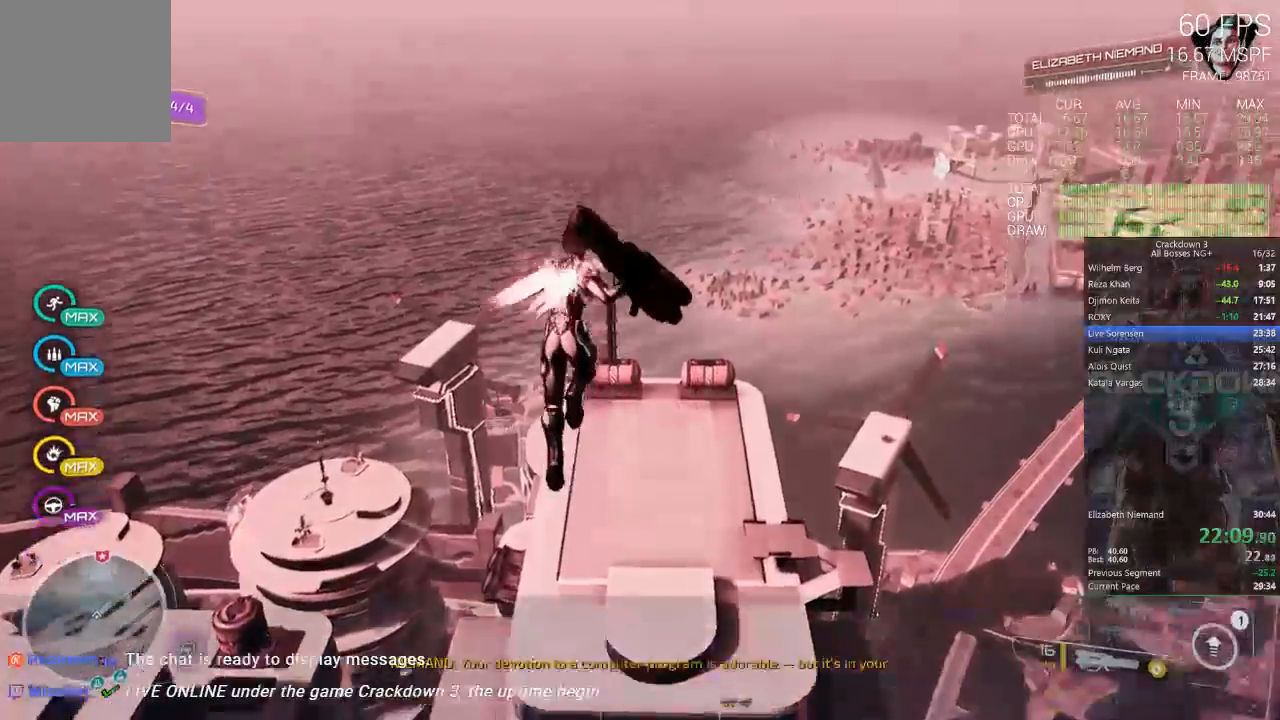
{"buttons": [], "left_stick": "up", "right_stick": "center", "events": [[183, "L3", "up"]]}
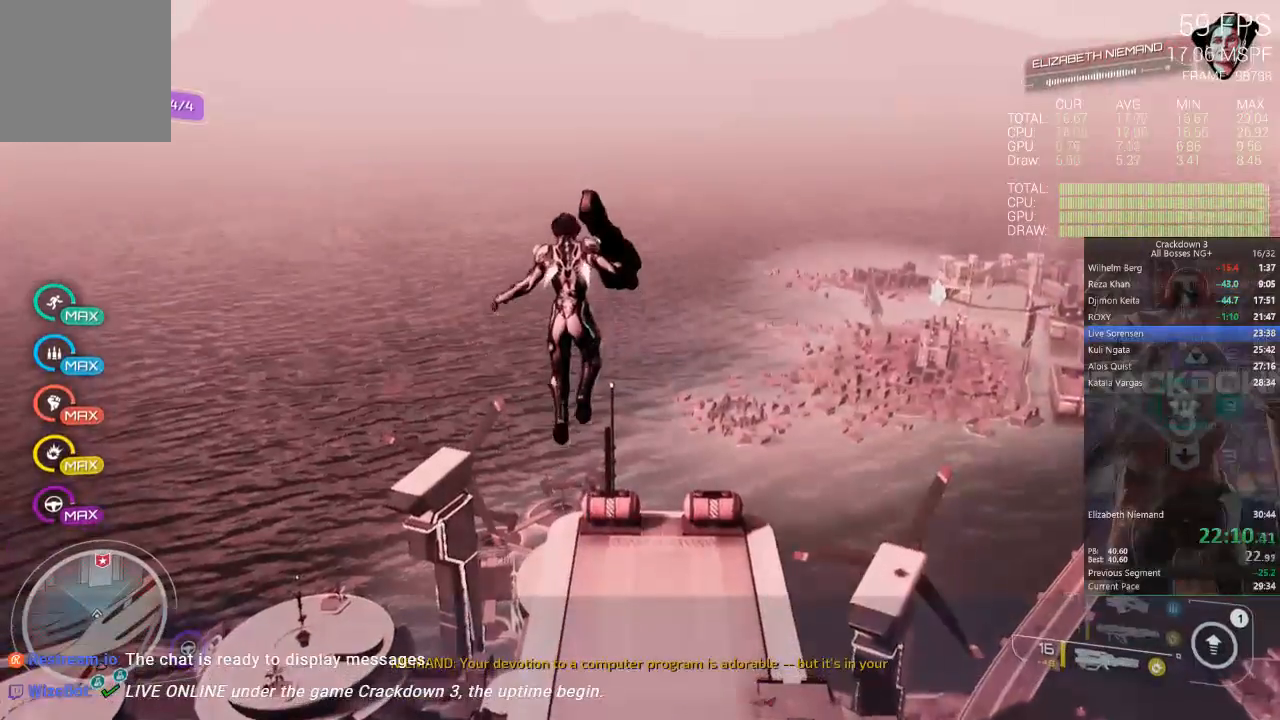
{"buttons": [], "left_stick": "up", "right_stick": "center", "events": []}
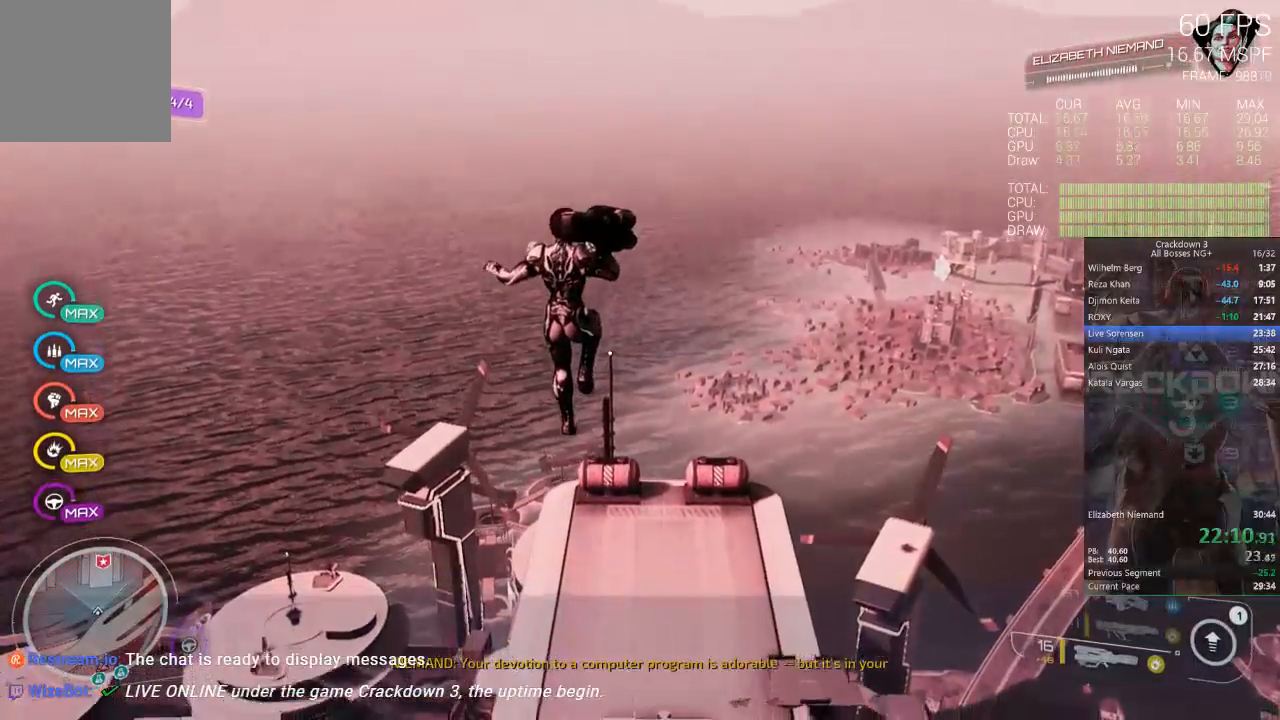
{"buttons": ["DPAD_RIGHT"], "left_stick": "up", "right_stick": "center", "events": [[333, "DPAD_RIGHT", "down"]]}
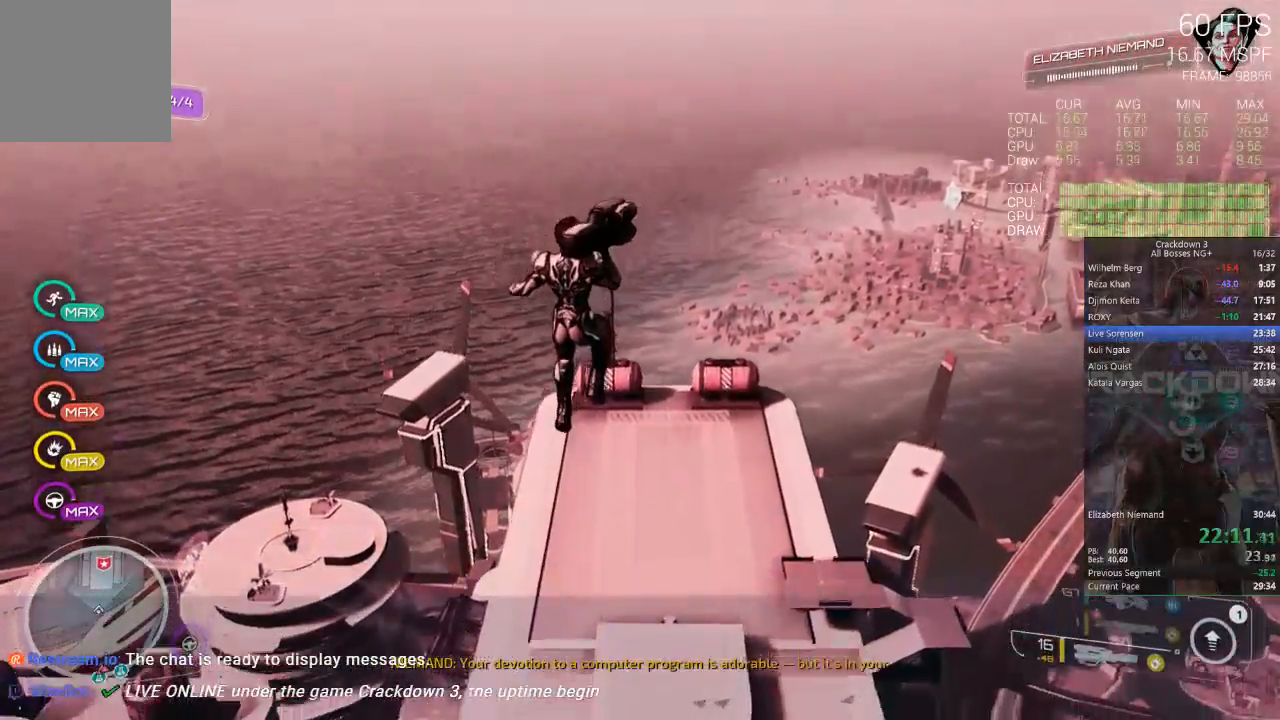
{"buttons": ["B"], "left_stick": "up", "right_stick": "center", "events": [[33, "DPAD_RIGHT", "up"], [183, "B", "down"]]}
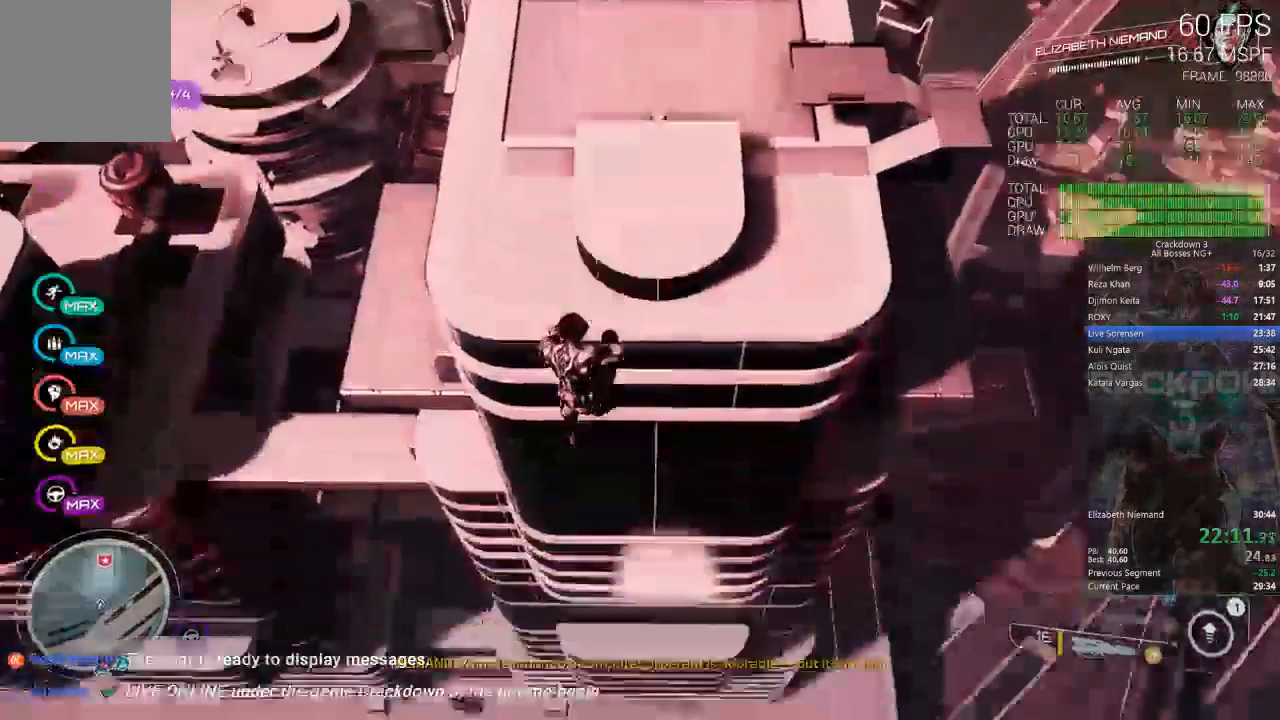
{"buttons": ["B", "L2", "R2", "DPAD_LEFT"], "left_stick": "up", "right_stick": "center", "events": [[400, "R2", "down"], [483, "DPAD_LEFT", "down"], [500, "L2", "down"]]}
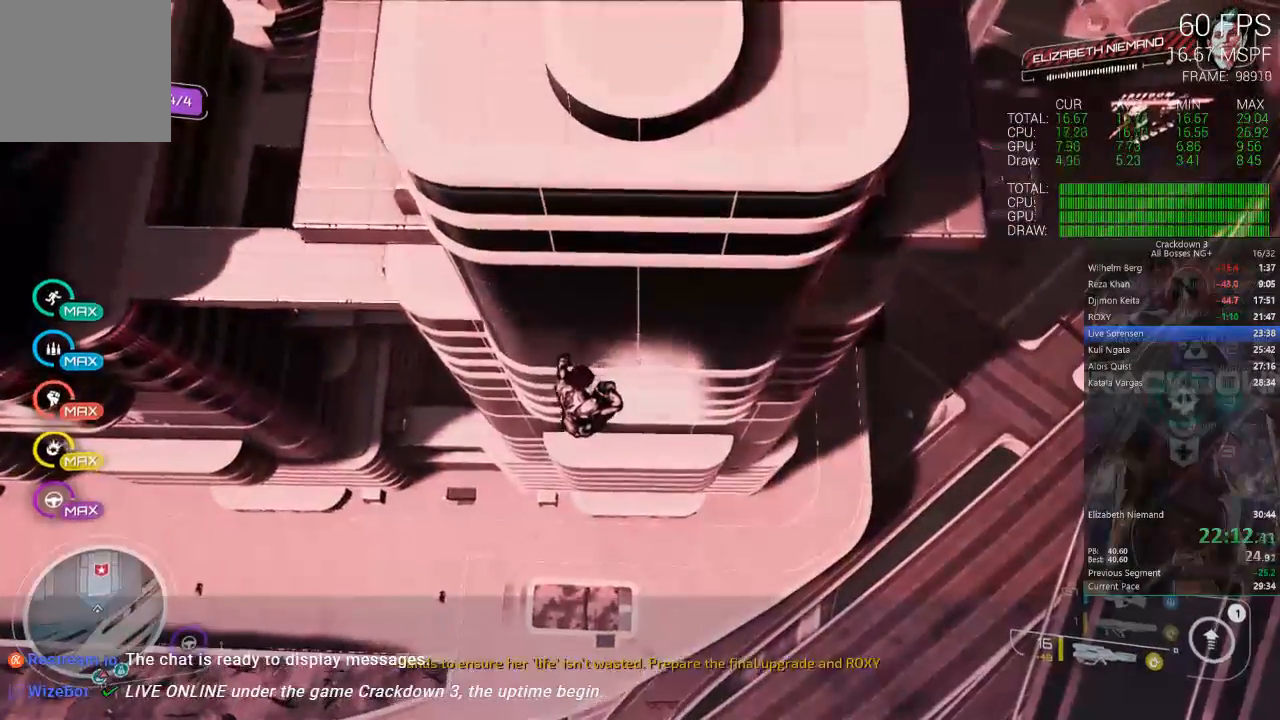
{"buttons": ["B"], "left_stick": "up", "right_stick": "center", "events": [[33, "DPAD_LEFT", "up"], [33, "R2", "up"], [67, "L2", "up"], [150, "L2", "down"], [217, "L2", "up"]]}
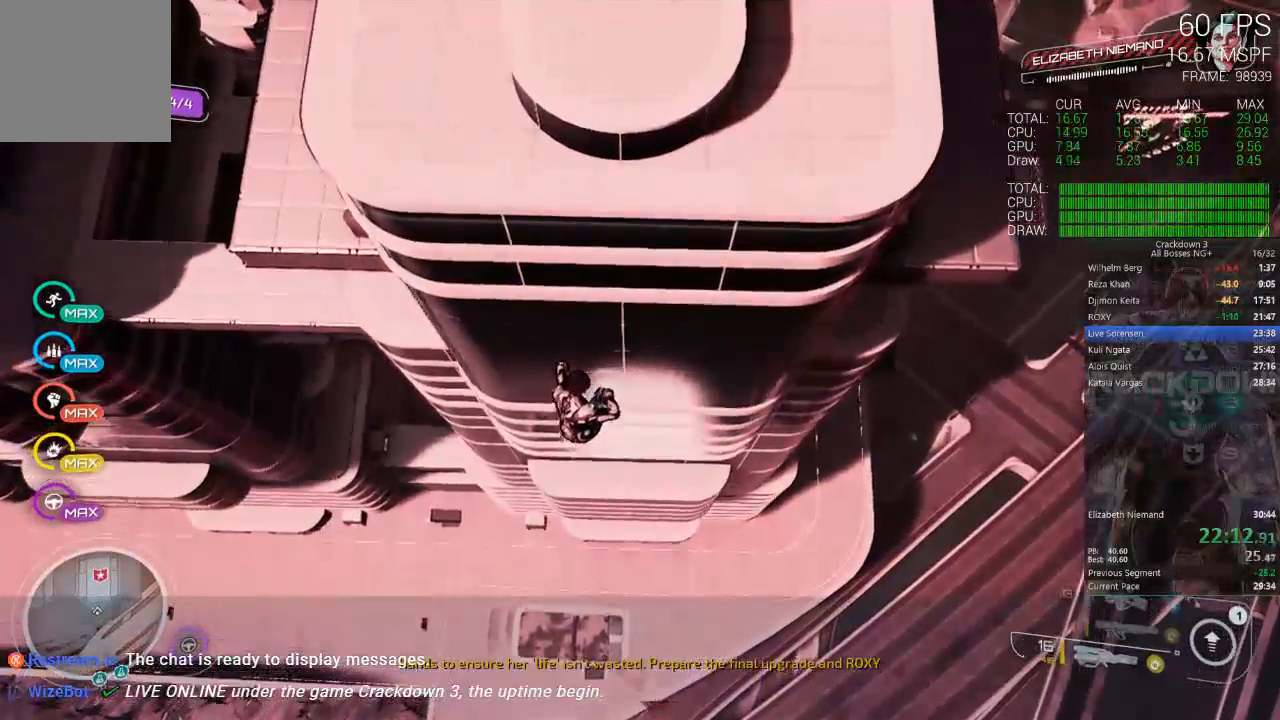
{"buttons": ["B"], "left_stick": "up", "right_stick": "center", "events": [[50, "L2", "down"], [167, "L2", "up"]]}
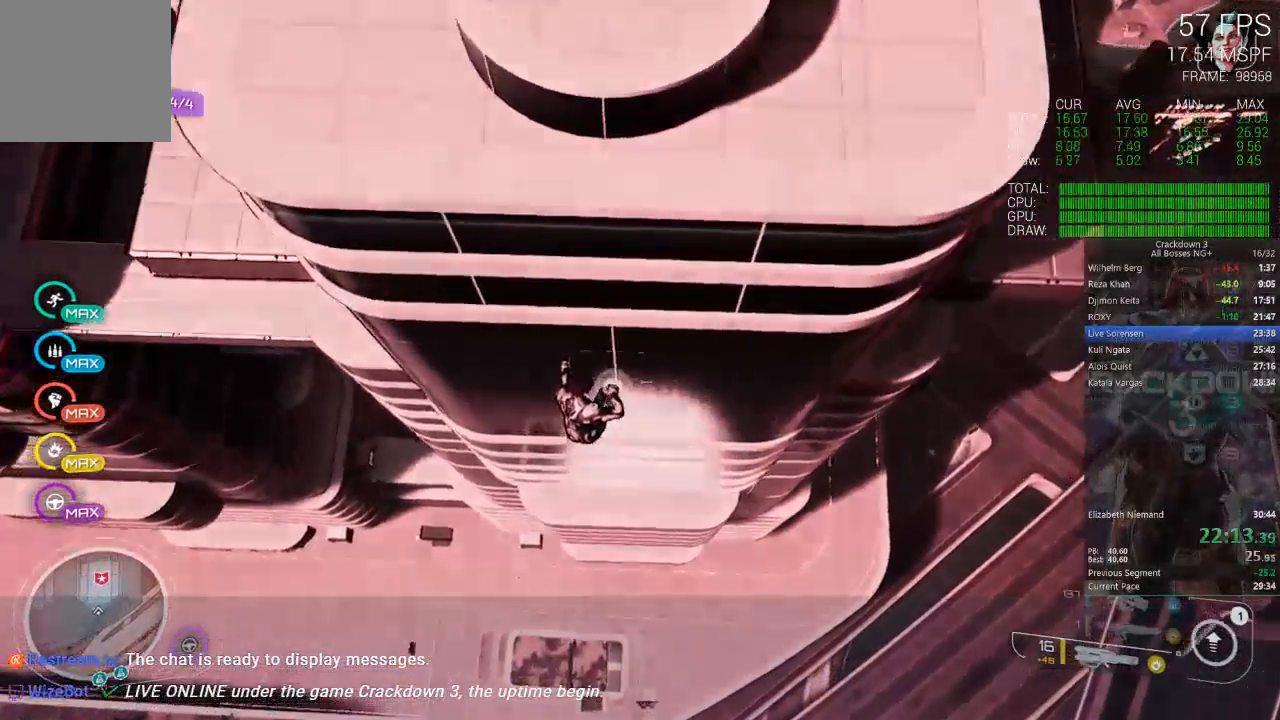
{"buttons": [], "left_stick": "up", "right_stick": "center", "events": [[17, "B", "up"]]}
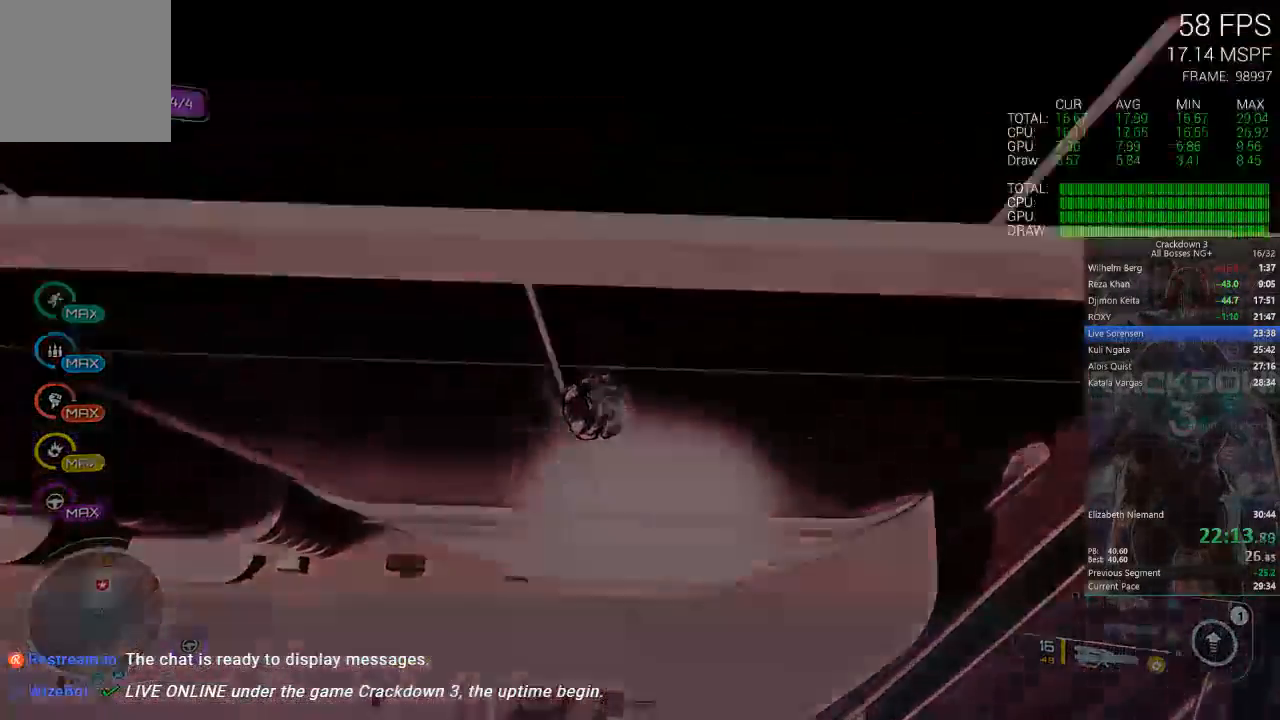
{"buttons": [], "left_stick": "center", "right_stick": "center", "events": [[283, "left_stick", "center"]]}
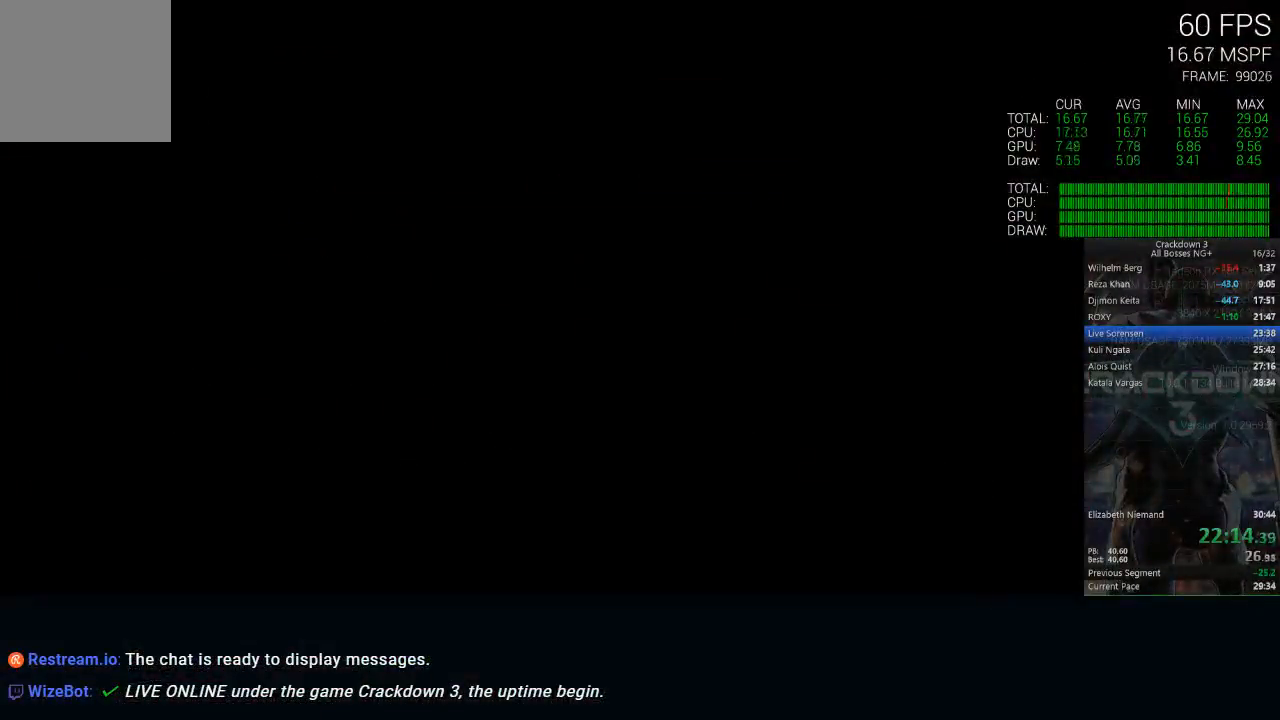
{"buttons": [], "left_stick": "center", "right_stick": "center", "events": []}
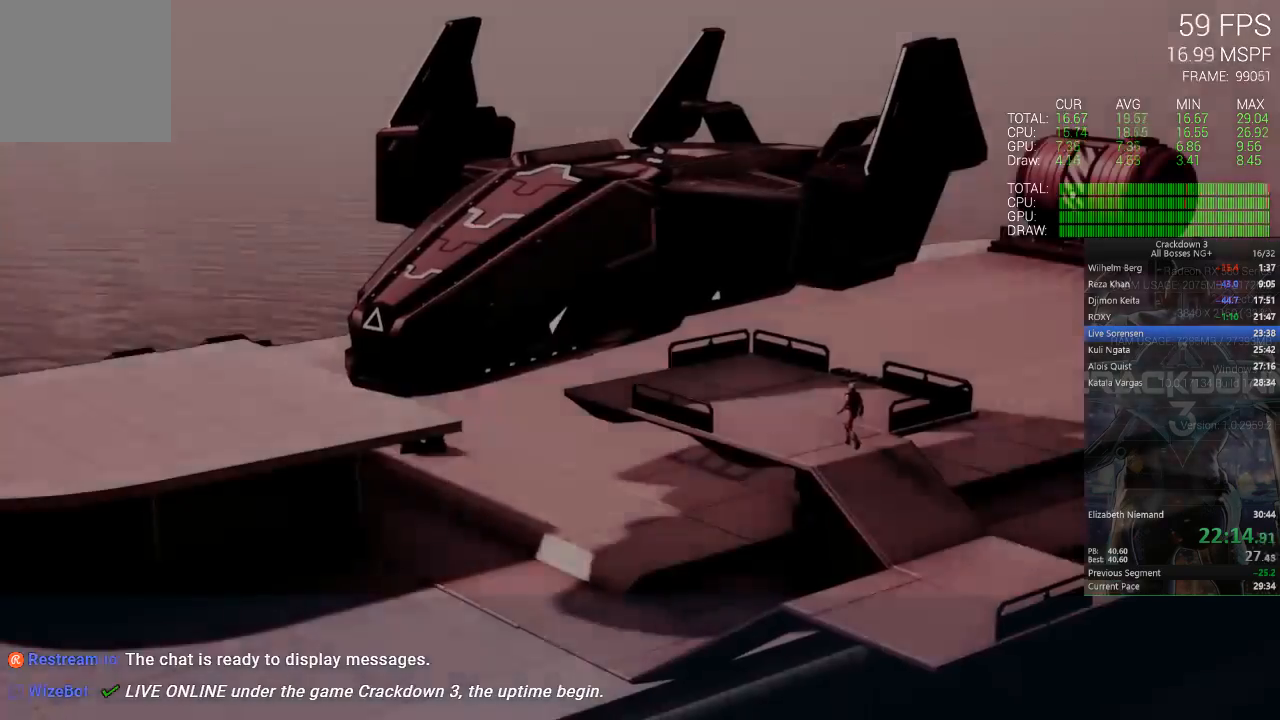
{"buttons": ["X"], "left_stick": "center", "right_stick": "center", "events": [[317, "X", "down"]]}